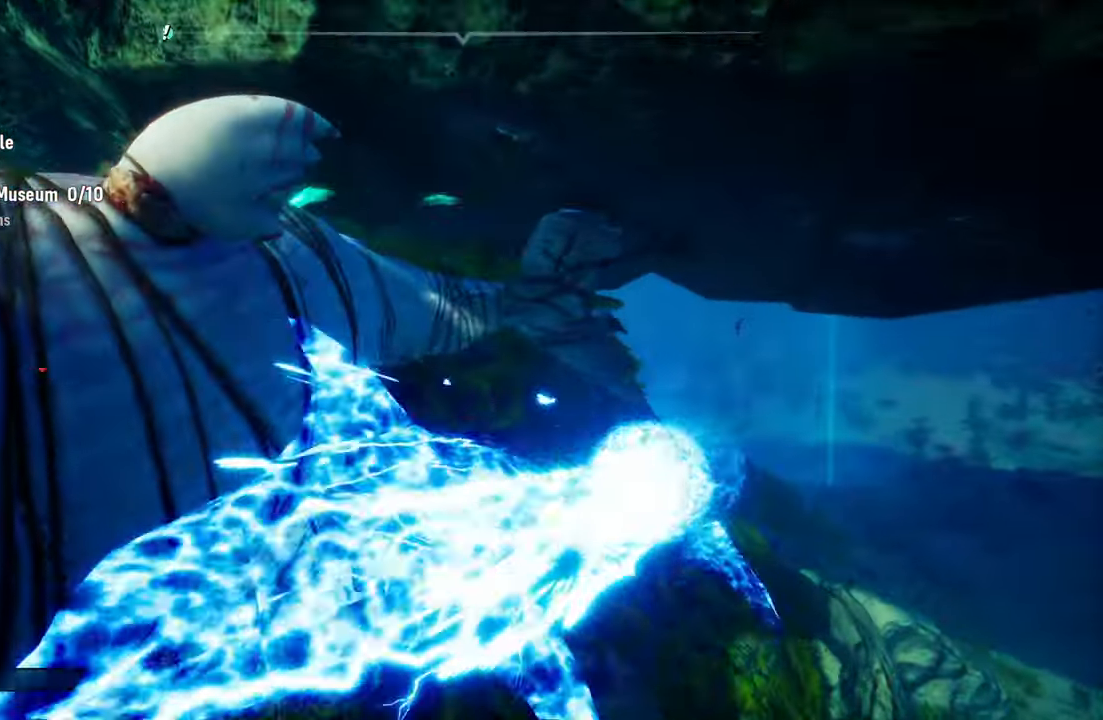
Gameplay with a controller (Xbox layout); each line is a JSON object with the inputs held at the frame after it (dt_ms = milliseconds from this image to that frame). "events" lists button and stick changes between this image and that frame as [ms after this image, input, new state], when the widget could be followed in between. Not read: L3.
{"dt_ms": 500, "buttons": ["L2", "R1"], "left_stick": "down-left", "right_stick": "center", "events": [[100, "left_stick", "down-left"], [140, "right_stick", "left"], [300, "right_stick", "center"], [420, "R1", "down"]]}
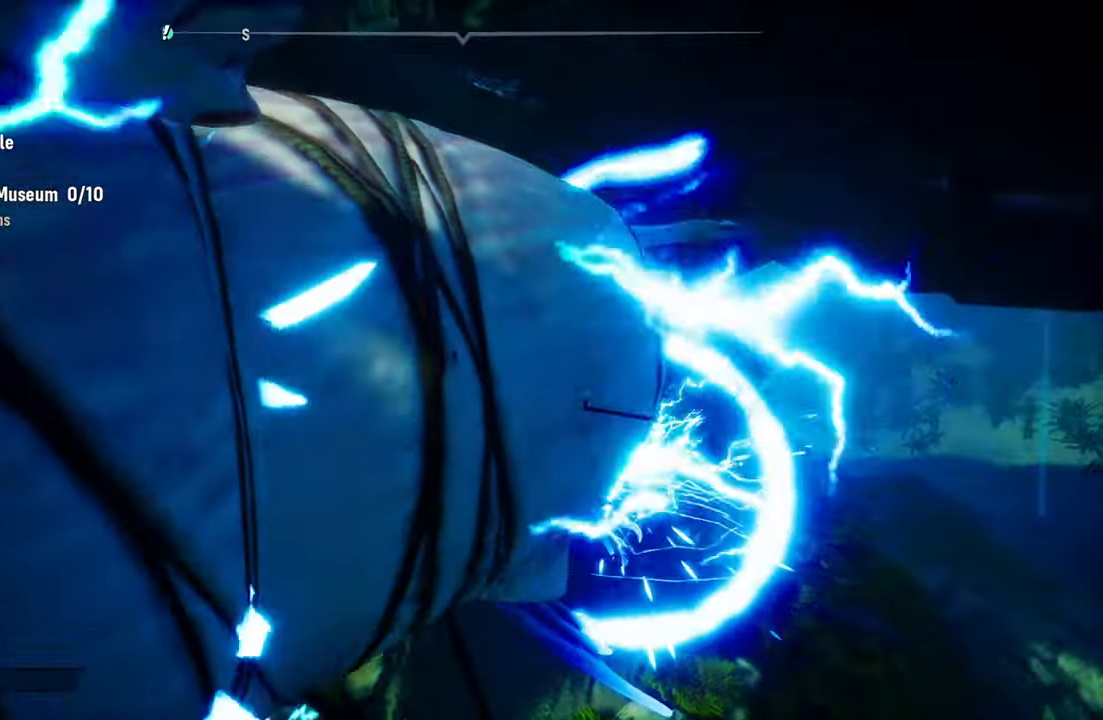
{"dt_ms": 500, "buttons": ["L2", "R1"], "left_stick": "down-right", "right_stick": "center", "events": [[60, "R1", "up"], [140, "R1", "down"], [300, "R1", "up"], [360, "left_stick", "down-right"], [380, "R1", "down"]]}
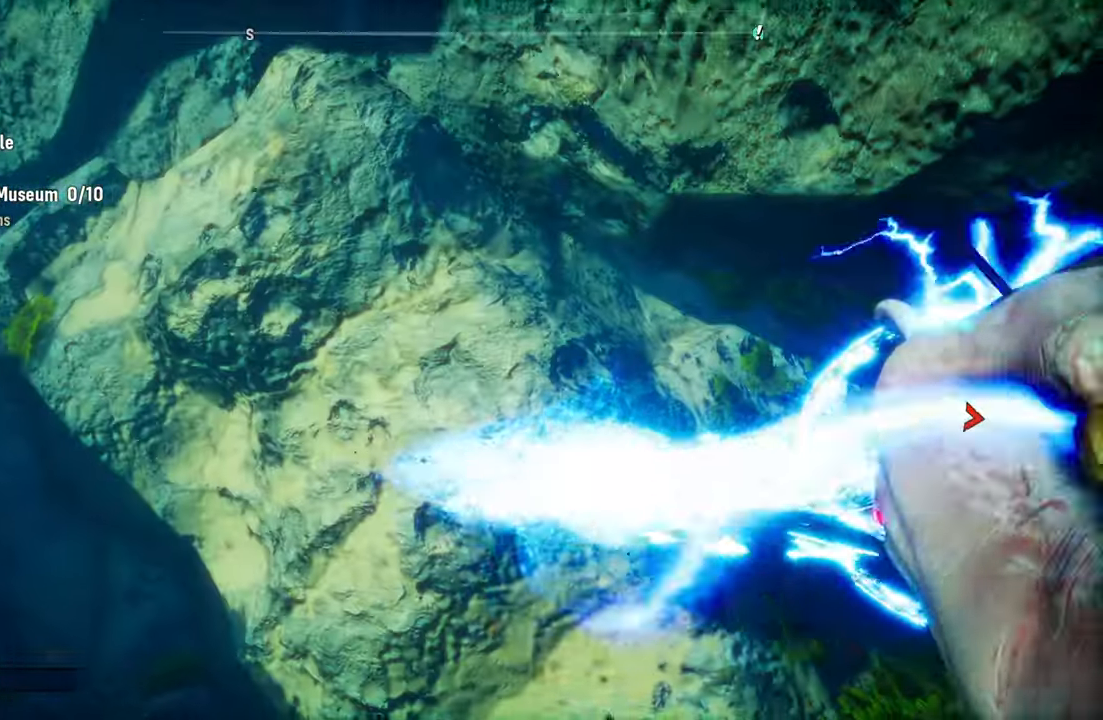
{"dt_ms": 500, "buttons": ["L2", "R3"], "left_stick": "right", "right_stick": "right", "events": [[40, "R1", "up"], [140, "left_stick", "right"], [240, "right_stick", "up-right"], [400, "right_stick", "center"], [480, "R3", "down"], [480, "right_stick", "right"]]}
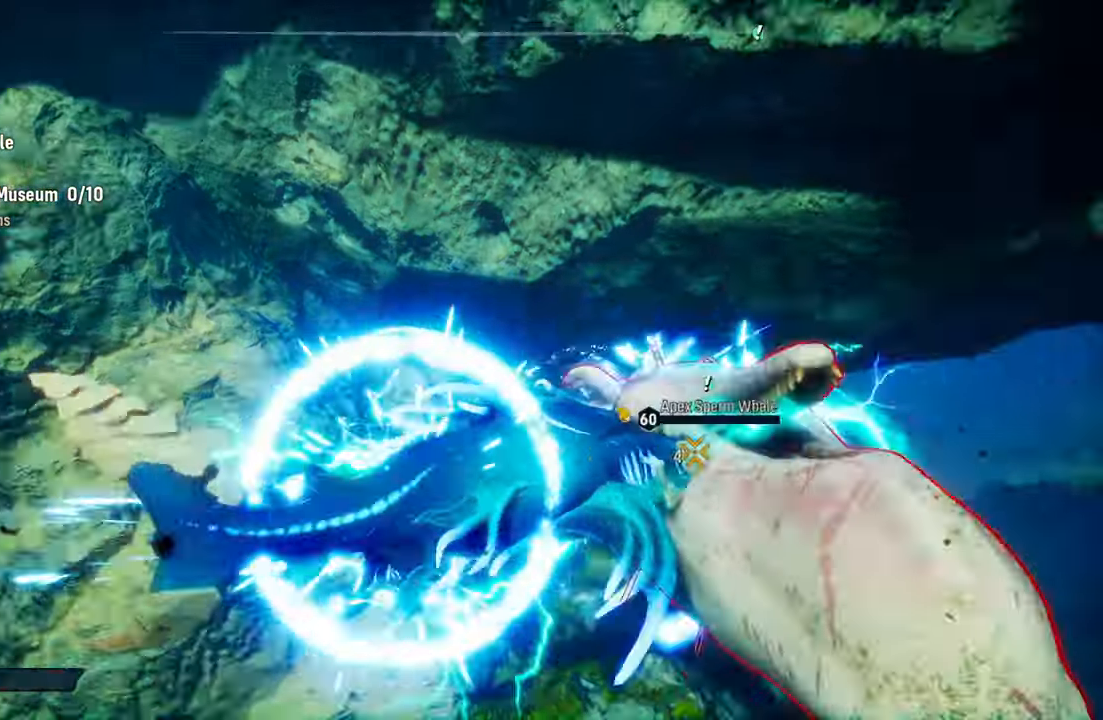
{"dt_ms": 500, "buttons": ["L2", "R1"], "left_stick": "left", "right_stick": "center", "events": [[60, "R3", "up"], [120, "right_stick", "center"], [220, "R1", "down"], [240, "left_stick", "up"], [360, "left_stick", "left"], [380, "R1", "up"], [440, "R1", "down"]]}
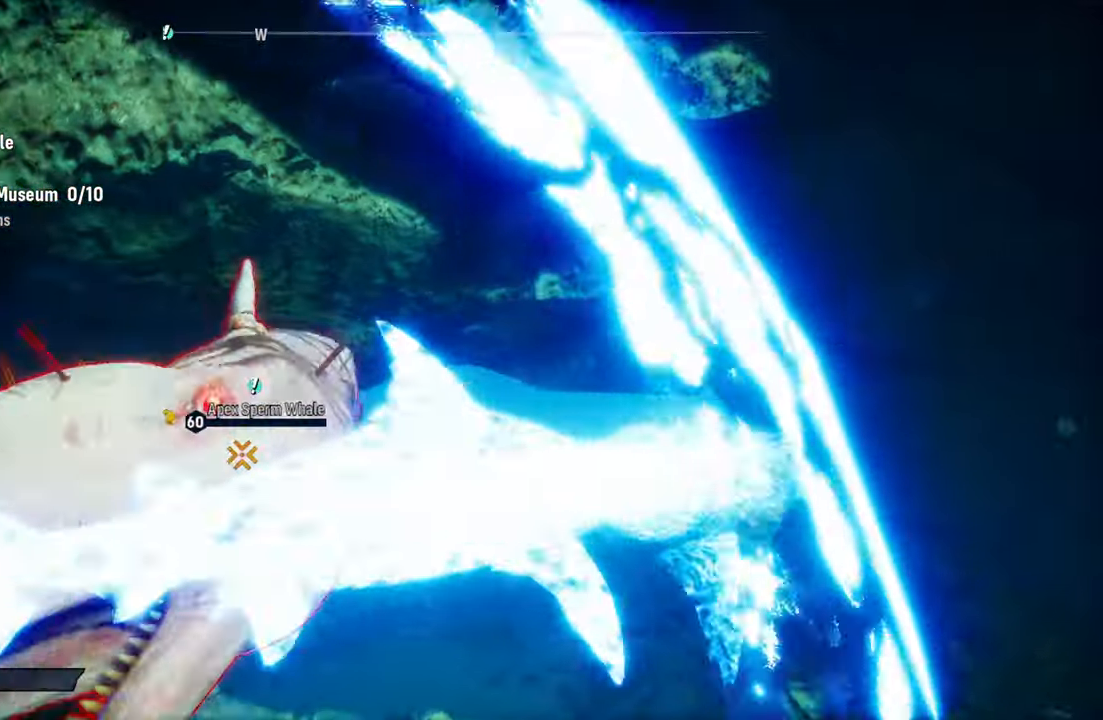
{"dt_ms": 500, "buttons": ["L2", "R1"], "left_stick": "left", "right_stick": "center", "events": [[100, "R1", "up"], [240, "R1", "down"], [380, "R1", "up"], [500, "R1", "down"]]}
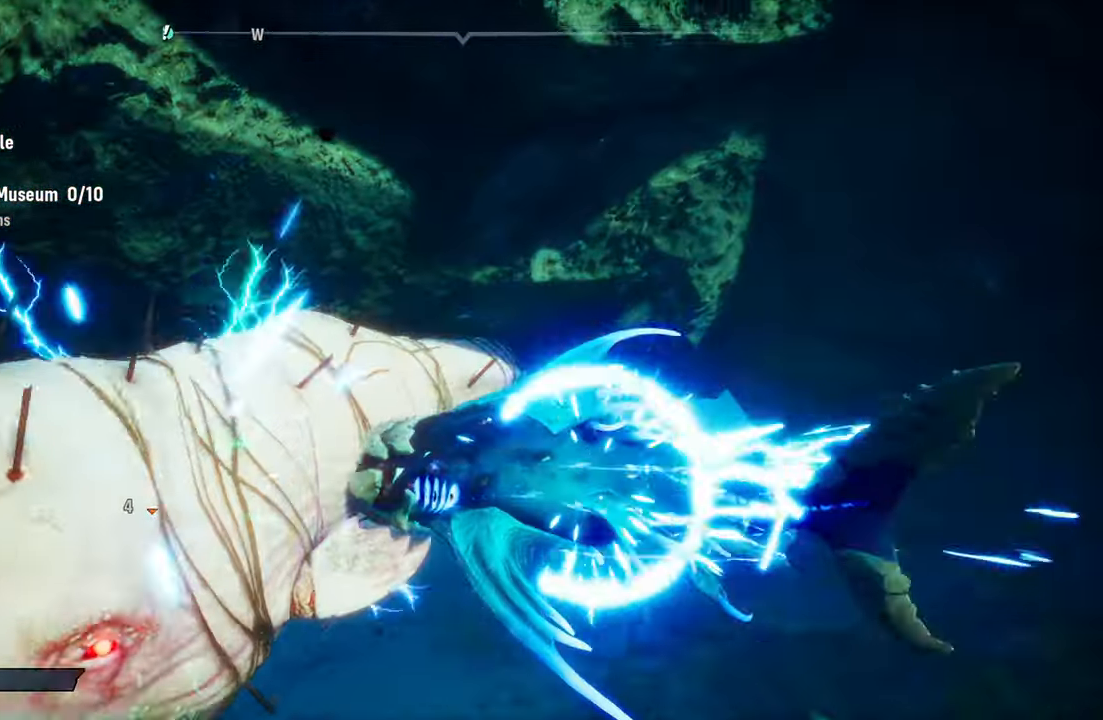
{"dt_ms": 500, "buttons": ["L2", "R1"], "left_stick": "left", "right_stick": "center", "events": [[120, "R1", "up"], [200, "R1", "down"], [340, "R1", "up"], [420, "R1", "down"]]}
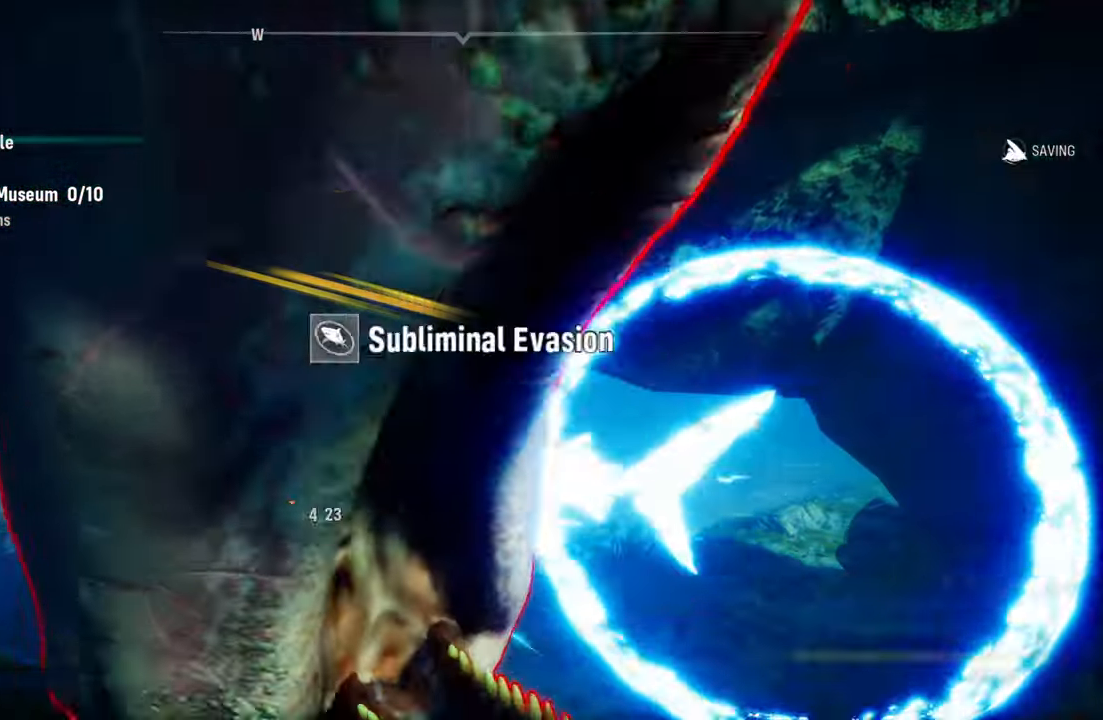
{"dt_ms": 500, "buttons": [], "left_stick": "right", "right_stick": "down-right", "events": [[80, "R1", "up"], [240, "left_stick", "center"], [320, "L2", "up"], [400, "left_stick", "right"], [420, "right_stick", "down-right"]]}
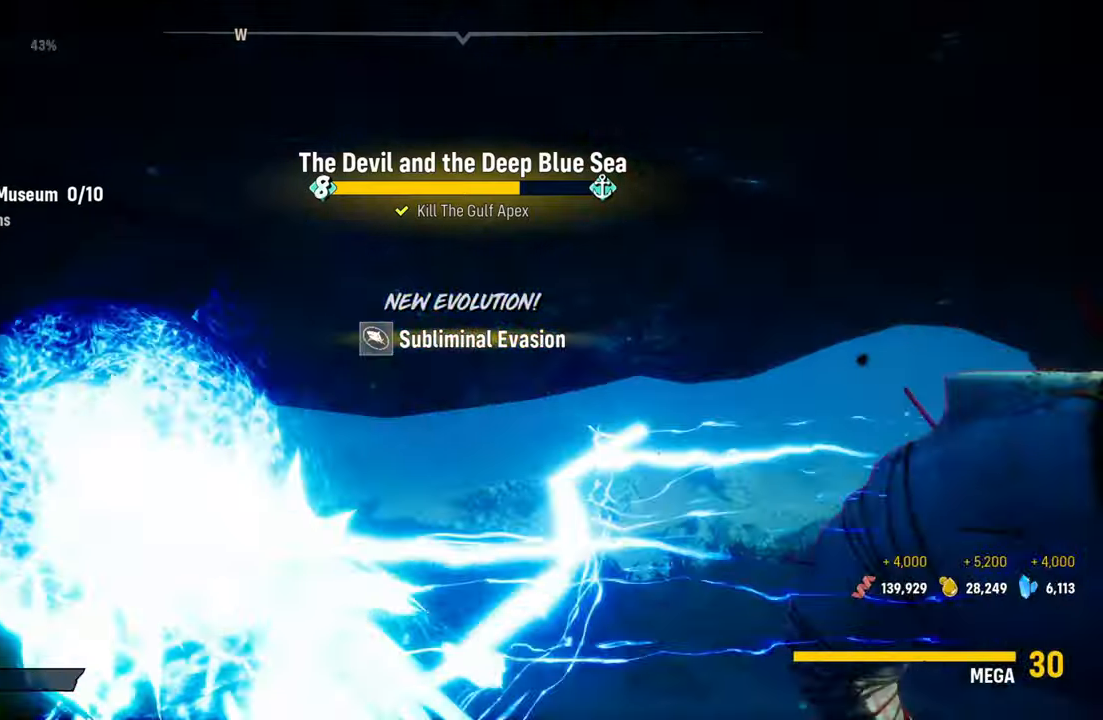
{"dt_ms": 500, "buttons": [], "left_stick": "center", "right_stick": "down-right", "events": [[140, "right_stick", "center"], [280, "left_stick", "center"], [440, "right_stick", "down-right"]]}
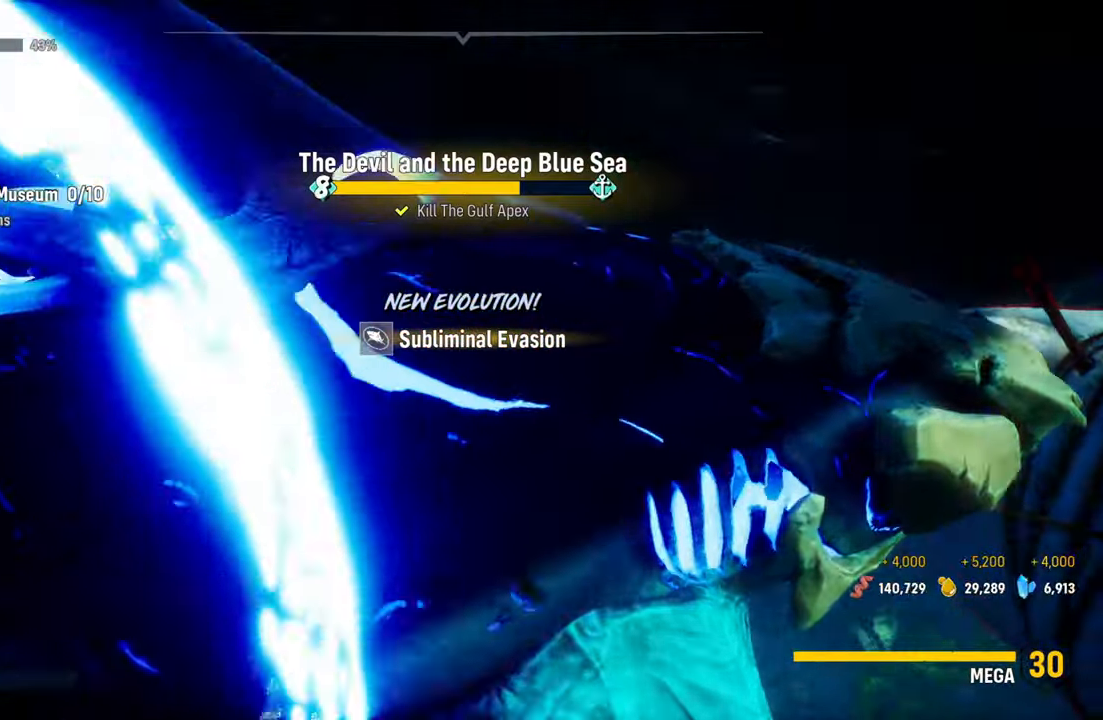
{"dt_ms": 500, "buttons": [], "left_stick": "center", "right_stick": "center", "events": [[160, "right_stick", "center"]]}
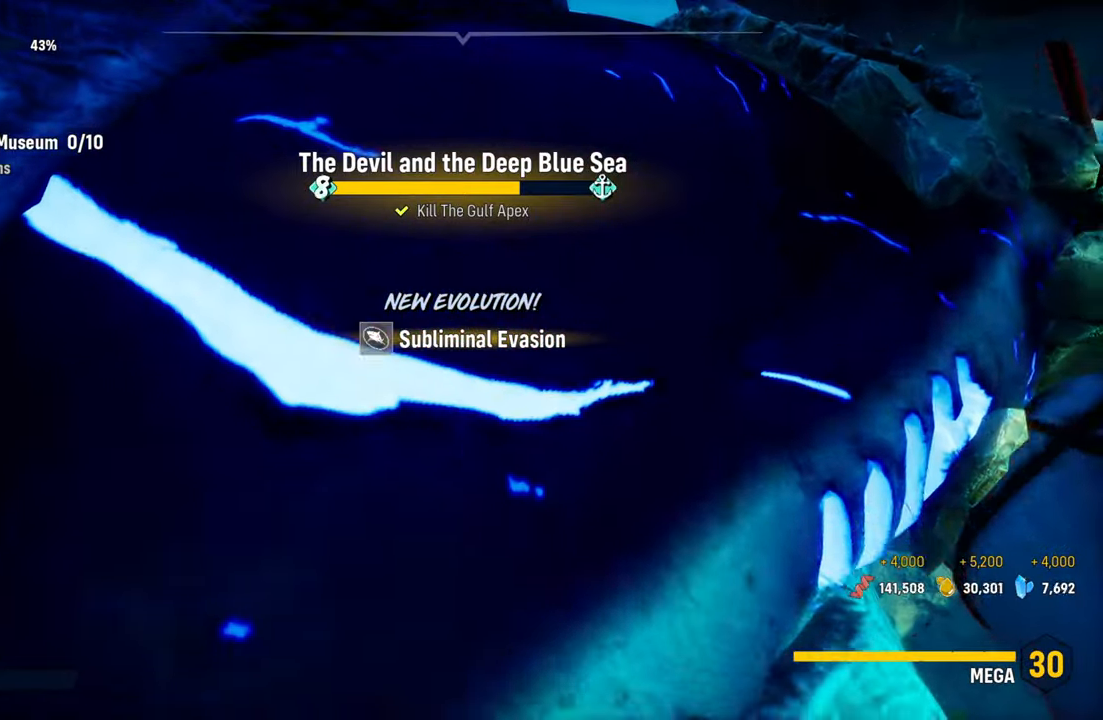
{"dt_ms": 500, "buttons": [], "left_stick": "center", "right_stick": "down-right"}
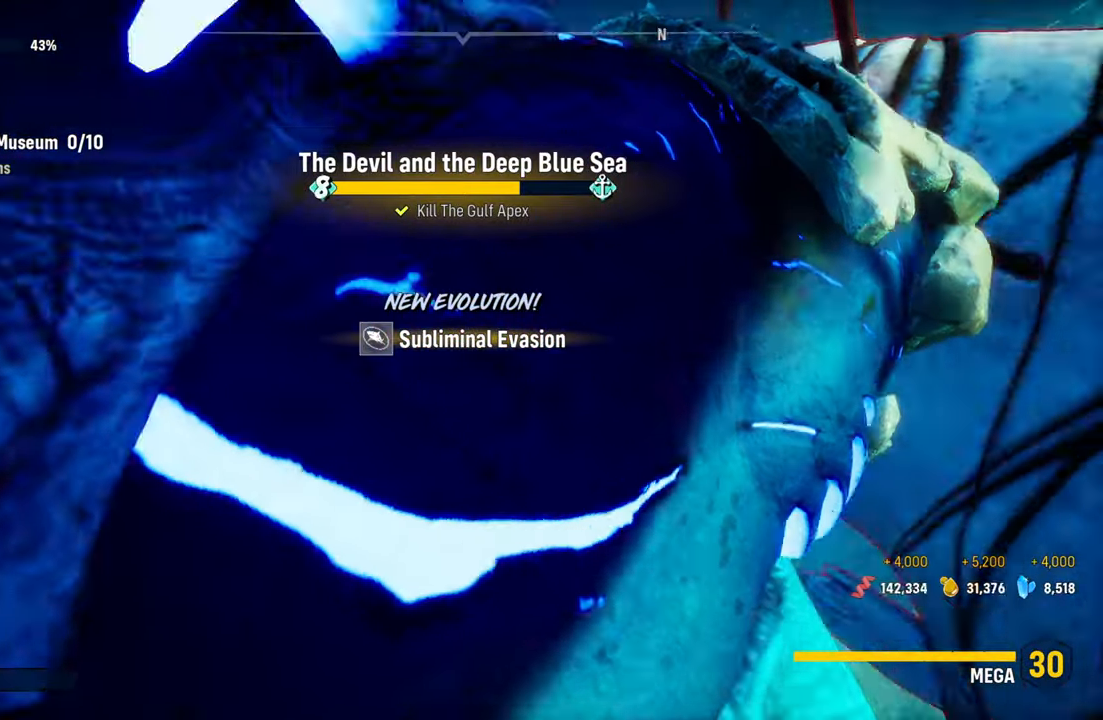
{"dt_ms": 500, "buttons": [], "left_stick": "up", "right_stick": "center", "events": [[220, "right_stick", "right"], [420, "right_stick", "center"], [500, "left_stick", "up"]]}
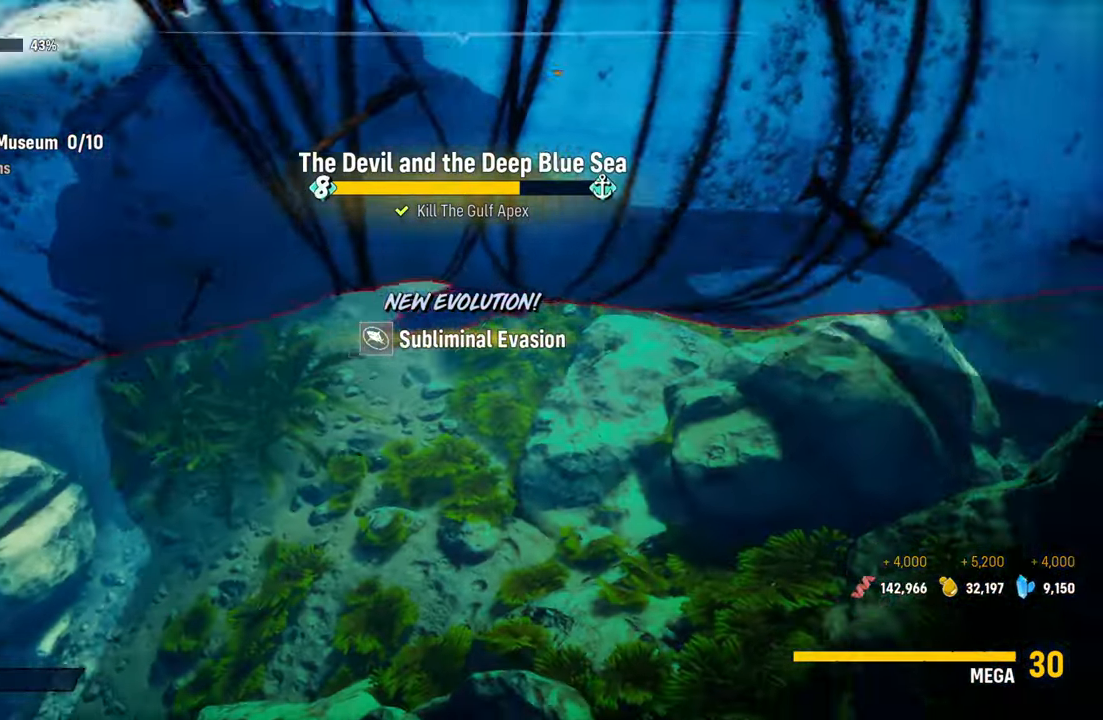
{"dt_ms": 500, "buttons": [], "left_stick": "up", "right_stick": "center", "events": []}
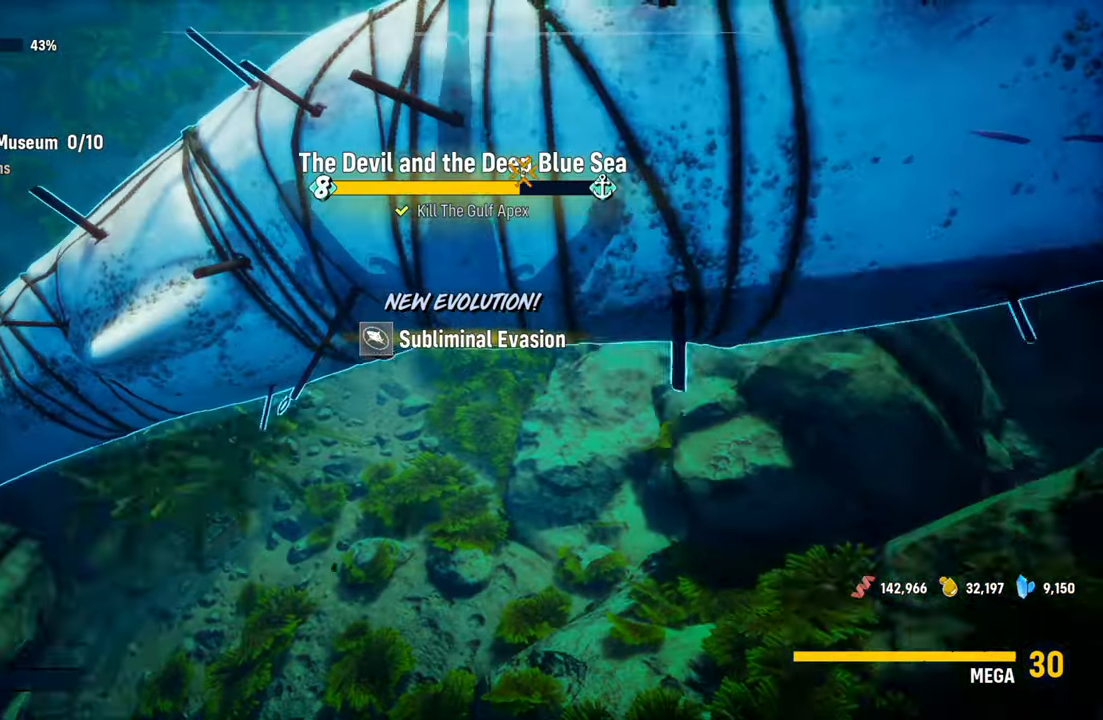
{"dt_ms": 500, "buttons": [], "left_stick": "center", "right_stick": "center", "events": [[440, "left_stick", "center"]]}
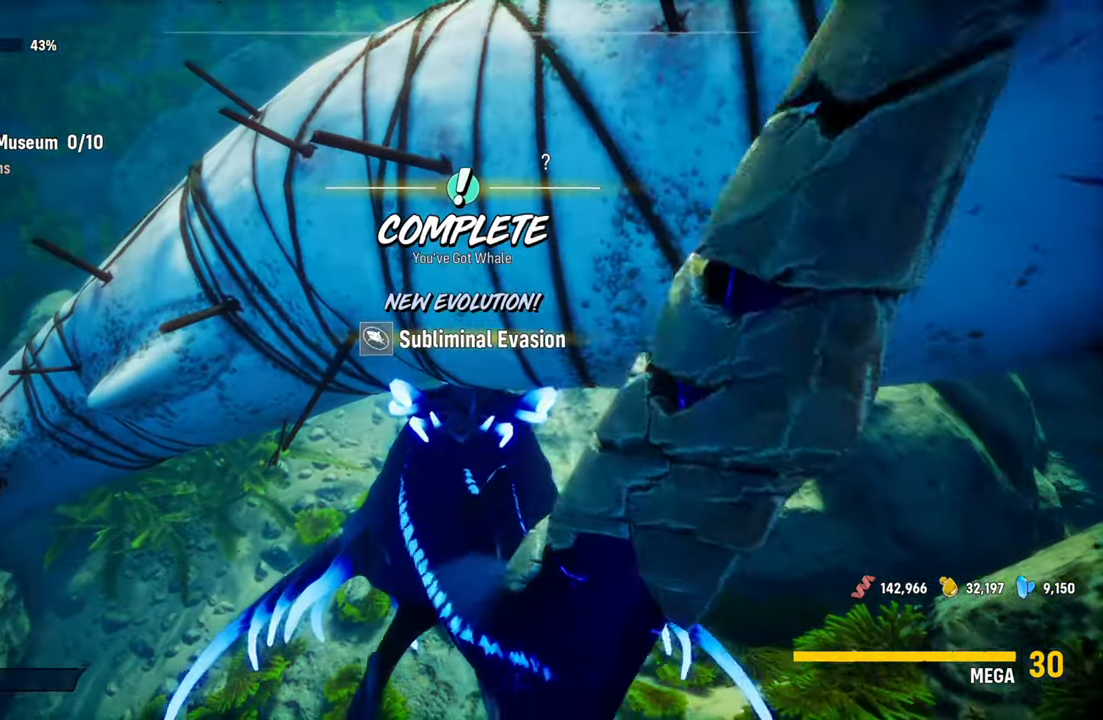
{"dt_ms": 500, "buttons": [], "left_stick": "center", "right_stick": "center", "events": []}
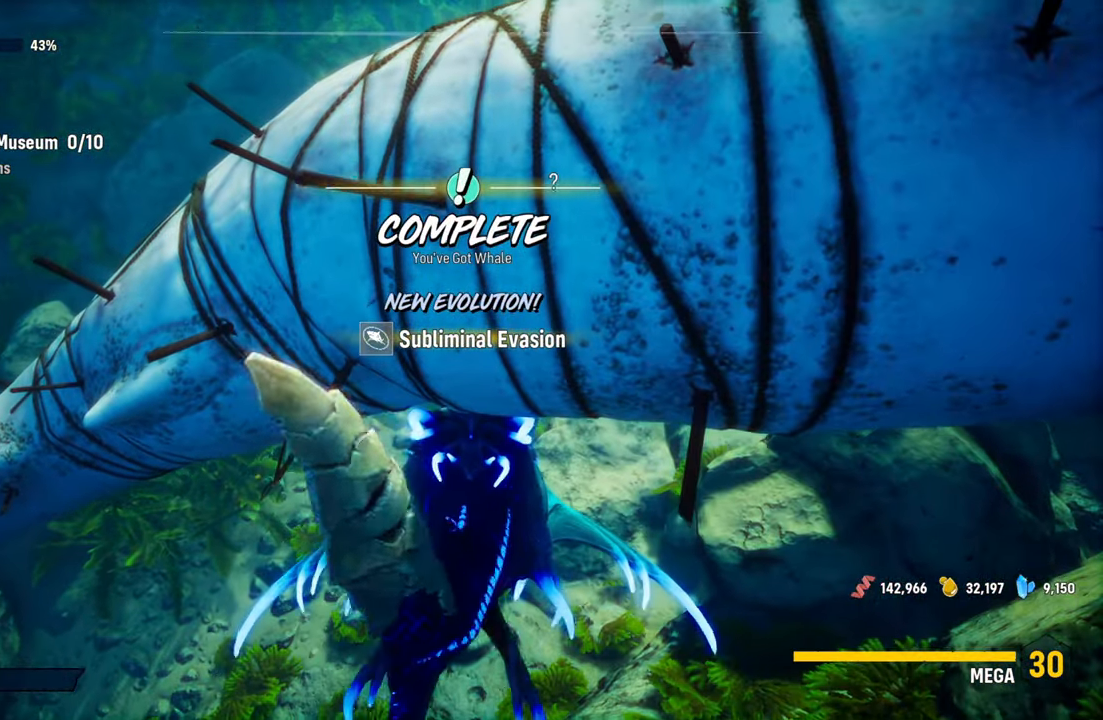
{"dt_ms": 500, "buttons": [], "left_stick": "up", "right_stick": "center", "events": [[140, "left_stick", "up"]]}
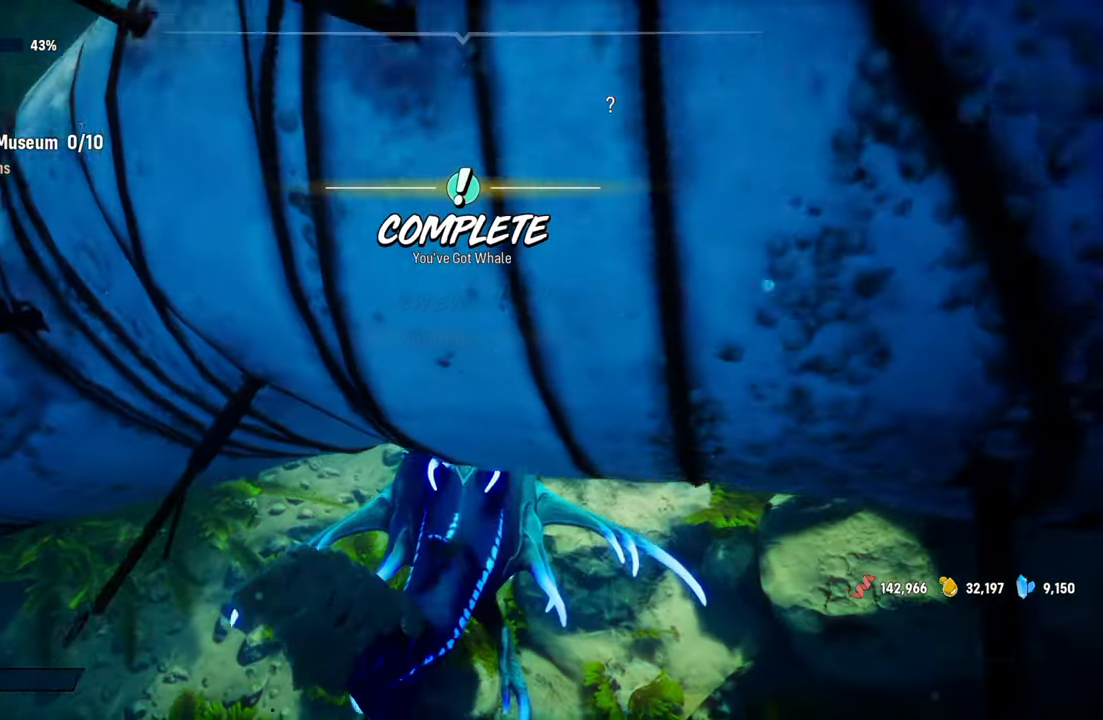
{"dt_ms": 500, "buttons": [], "left_stick": "up", "right_stick": "center", "events": []}
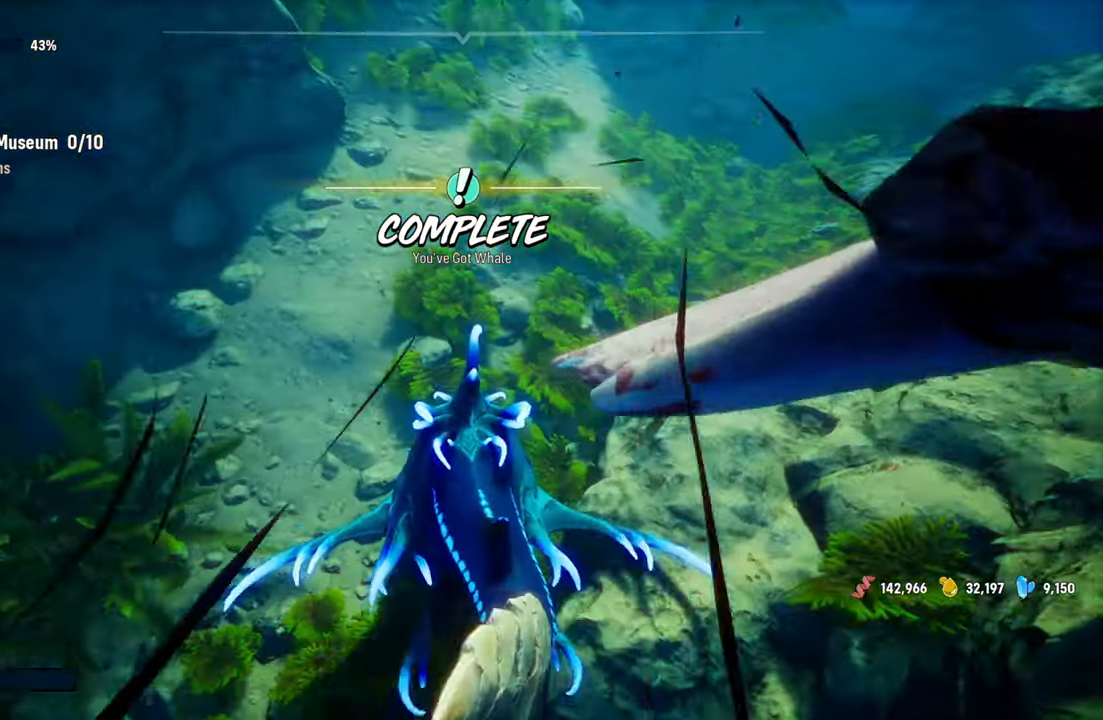
{"dt_ms": 500, "buttons": [], "left_stick": "center", "right_stick": "center", "events": [[280, "left_stick", "center"]]}
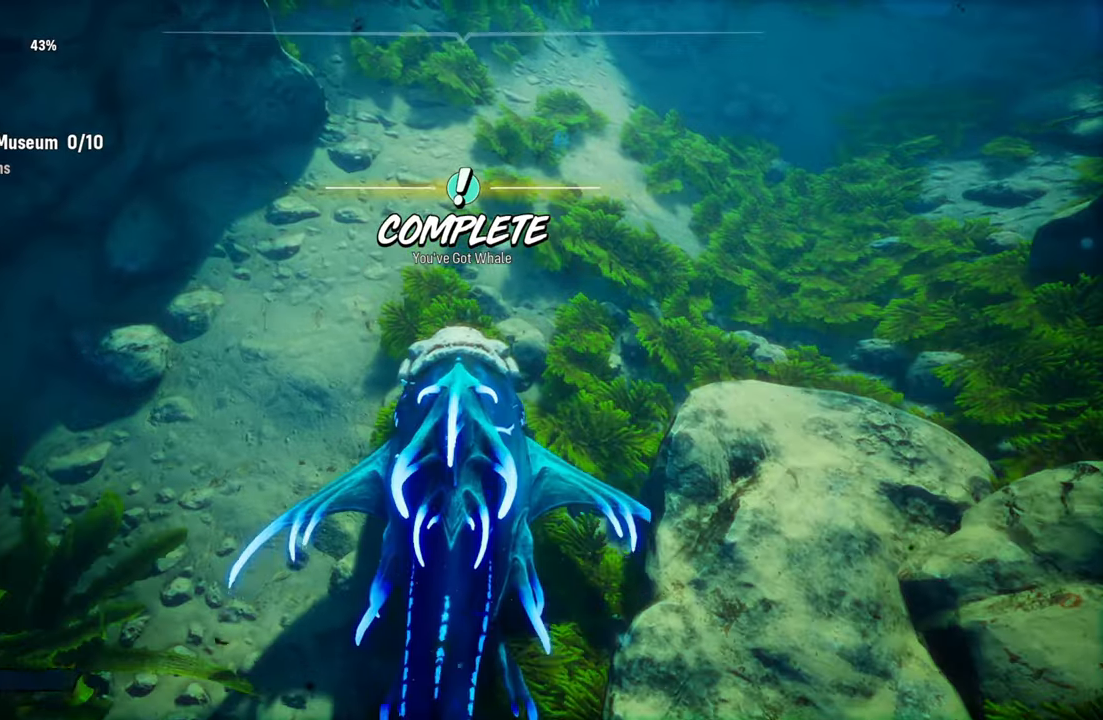
{"dt_ms": 500, "buttons": [], "left_stick": "center", "right_stick": "up", "events": [[280, "right_stick", "up"]]}
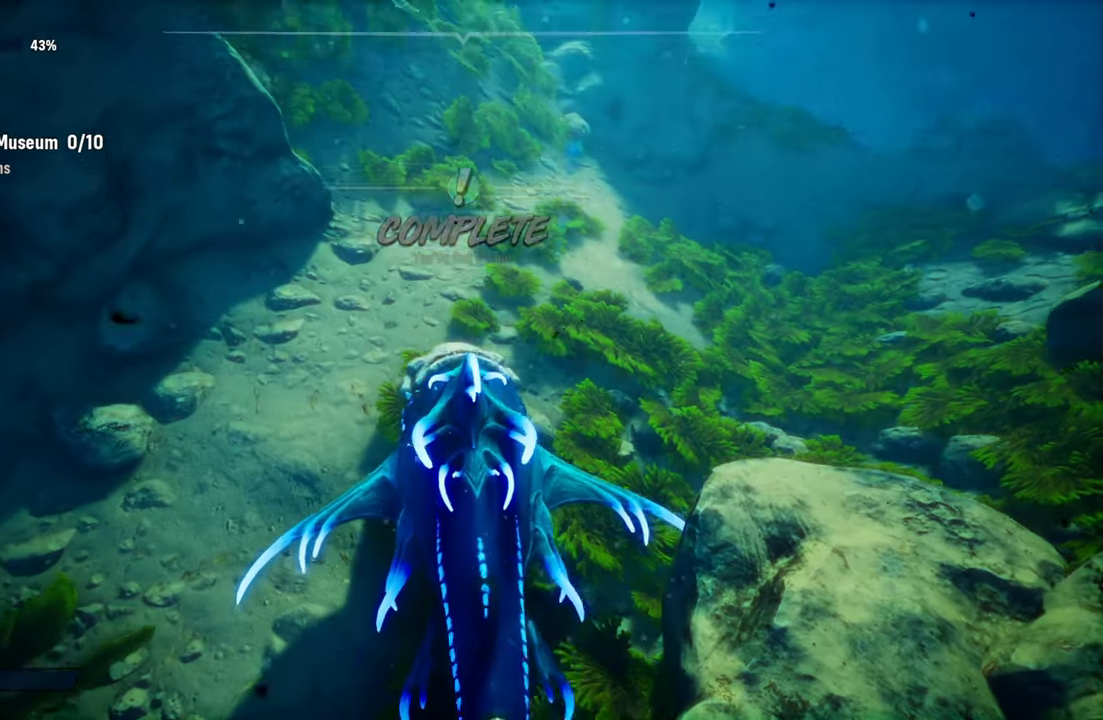
{"dt_ms": 500, "buttons": [], "left_stick": "center", "right_stick": "center", "events": [[140, "right_stick", "center"]]}
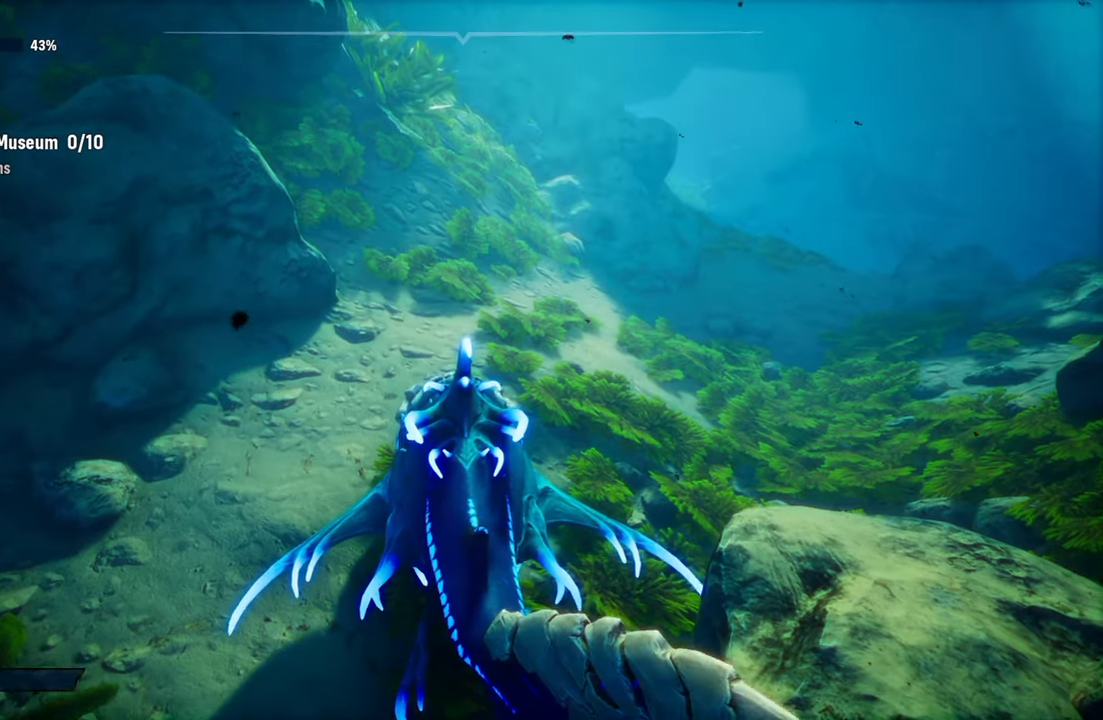
{"dt_ms": 500, "buttons": [], "left_stick": "center", "right_stick": "left", "events": [[200, "right_stick", "left"]]}
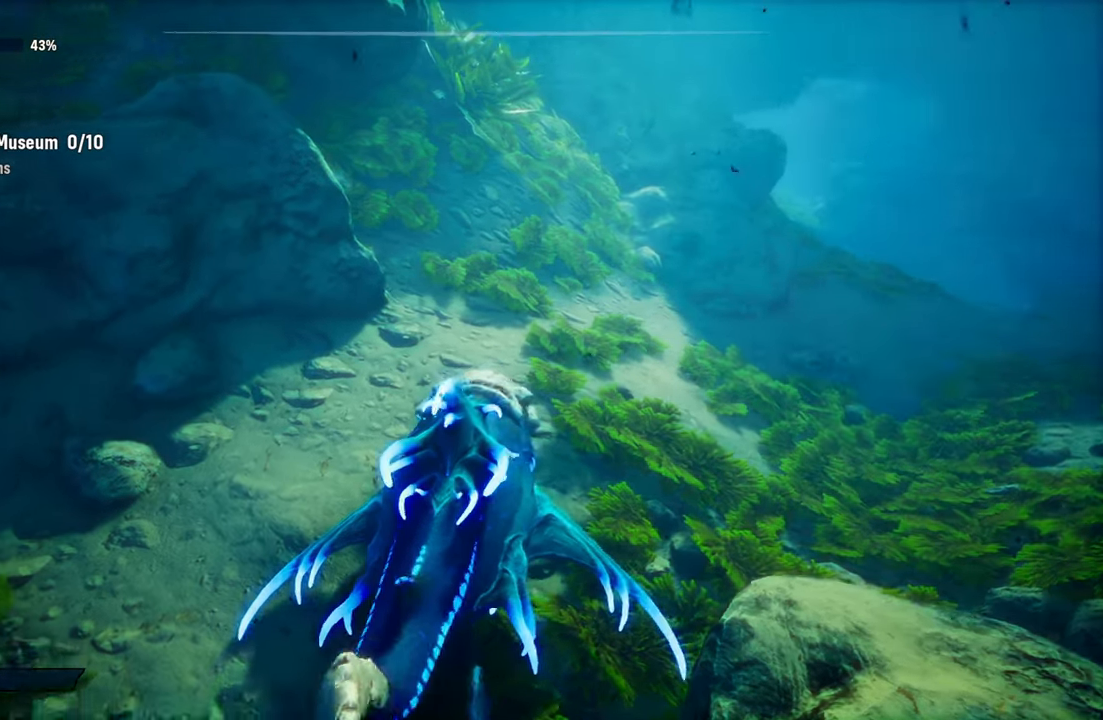
{"dt_ms": 1000, "buttons": [], "left_stick": "center", "right_stick": "left"}
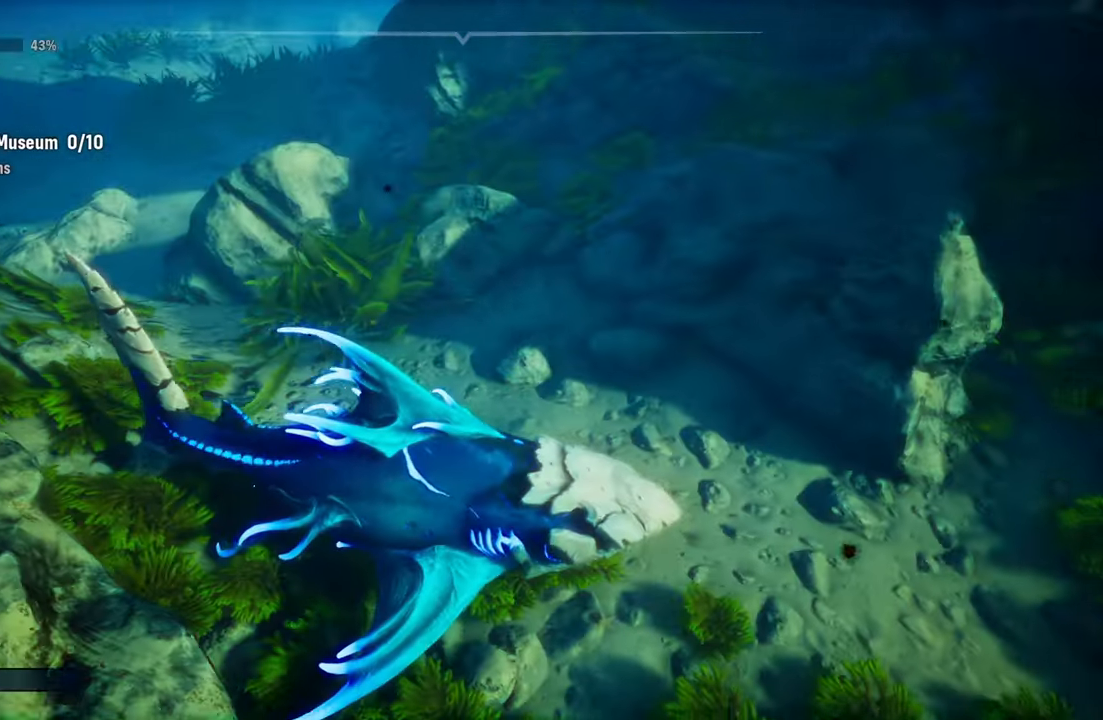
{"dt_ms": 500, "buttons": [], "left_stick": "center", "right_stick": "left", "events": []}
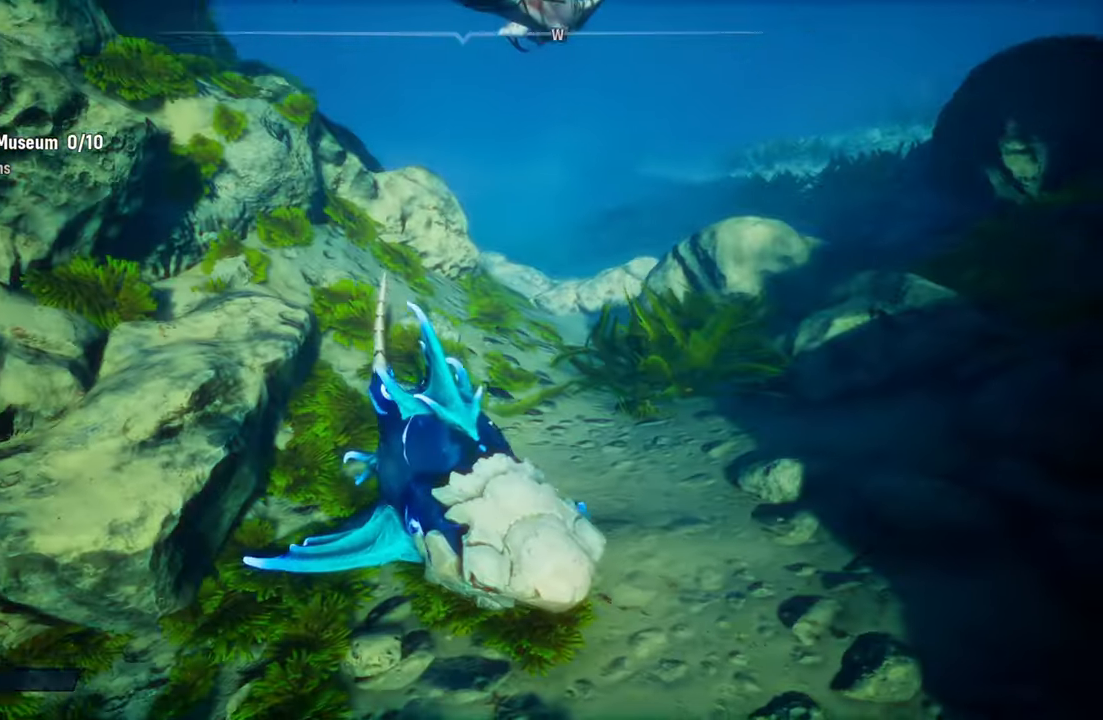
{"dt_ms": 500, "buttons": [], "left_stick": "up-right", "right_stick": "up", "events": [[80, "left_stick", "up"], [120, "right_stick", "center"], [380, "left_stick", "up-right"], [440, "right_stick", "up"]]}
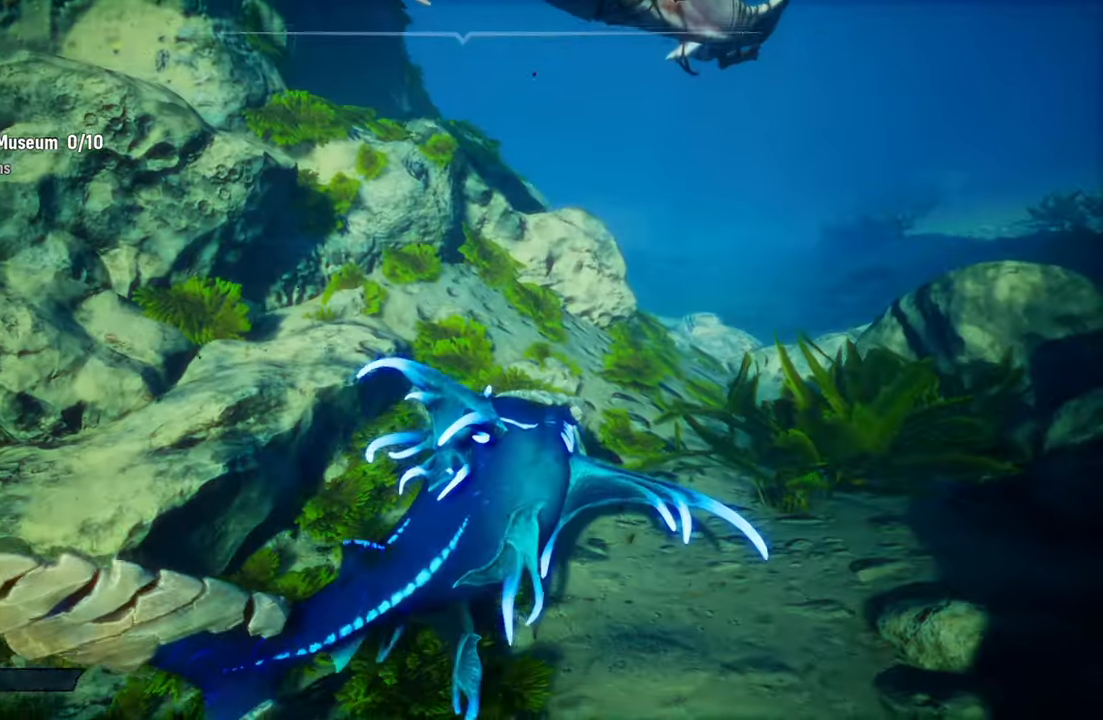
{"dt_ms": 500, "buttons": [], "left_stick": "center", "right_stick": "center", "events": [[140, "left_stick", "center"], [200, "left_stick", "down"], [280, "right_stick", "center"], [420, "left_stick", "center"]]}
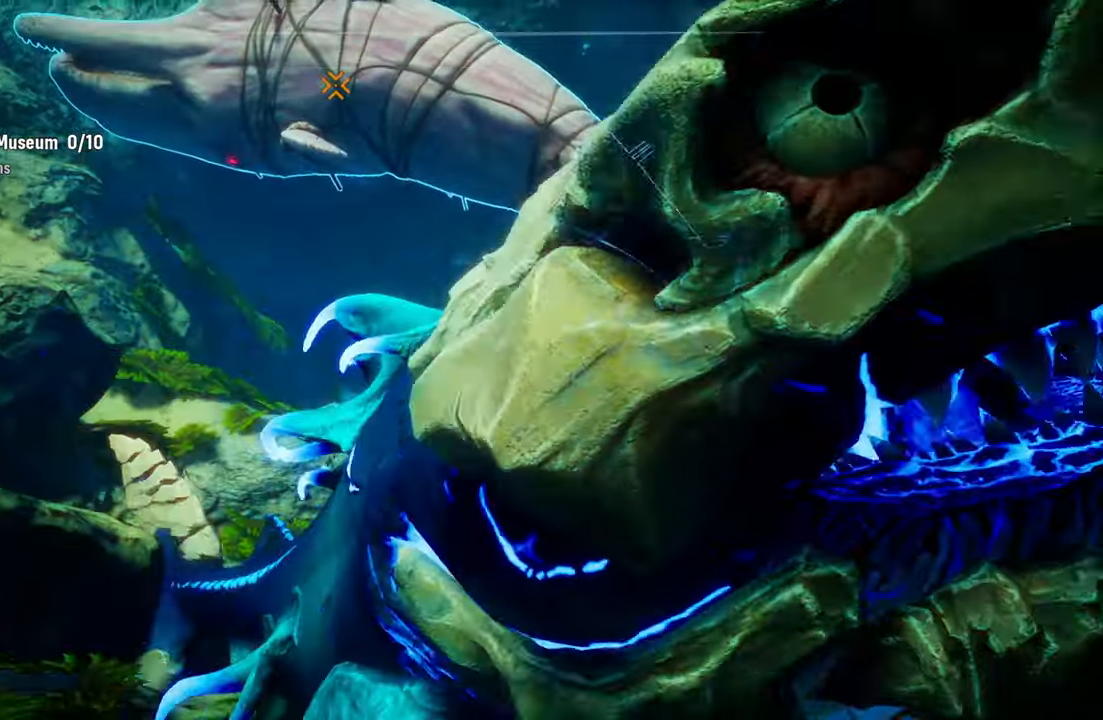
{"dt_ms": 500, "buttons": [], "left_stick": "up", "right_stick": "up", "events": [[160, "right_stick", "up"], [360, "left_stick", "up"]]}
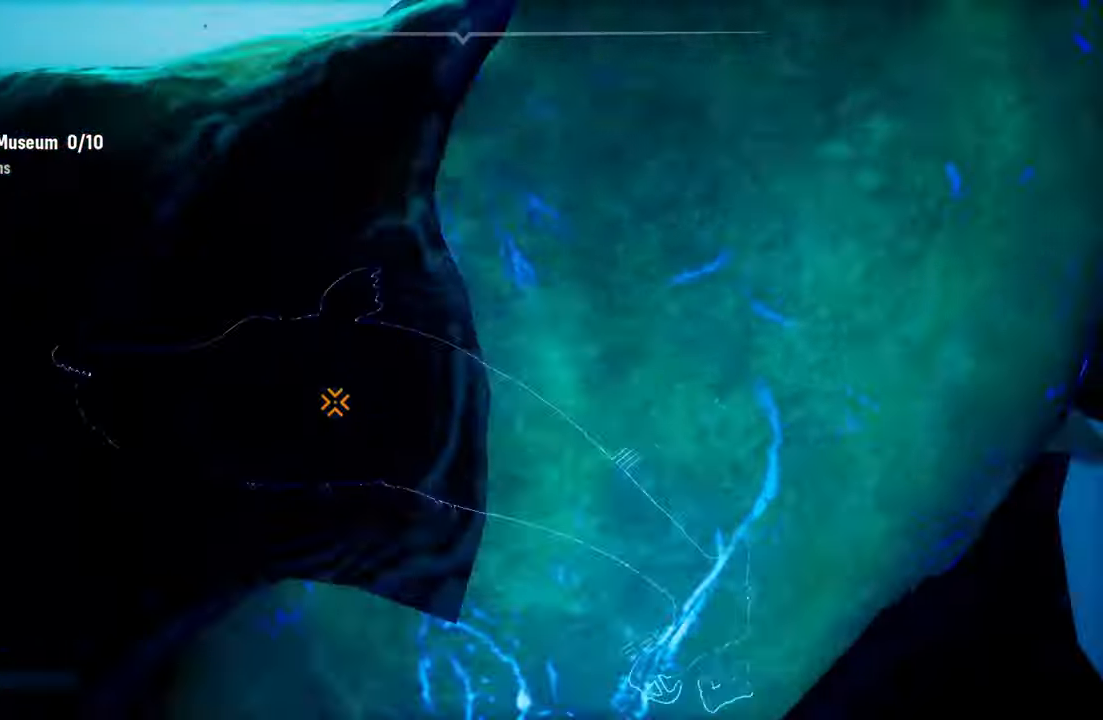
{"dt_ms": 500, "buttons": [], "left_stick": "up", "right_stick": "down-right", "events": [[80, "right_stick", "center"], [280, "right_stick", "down-right"]]}
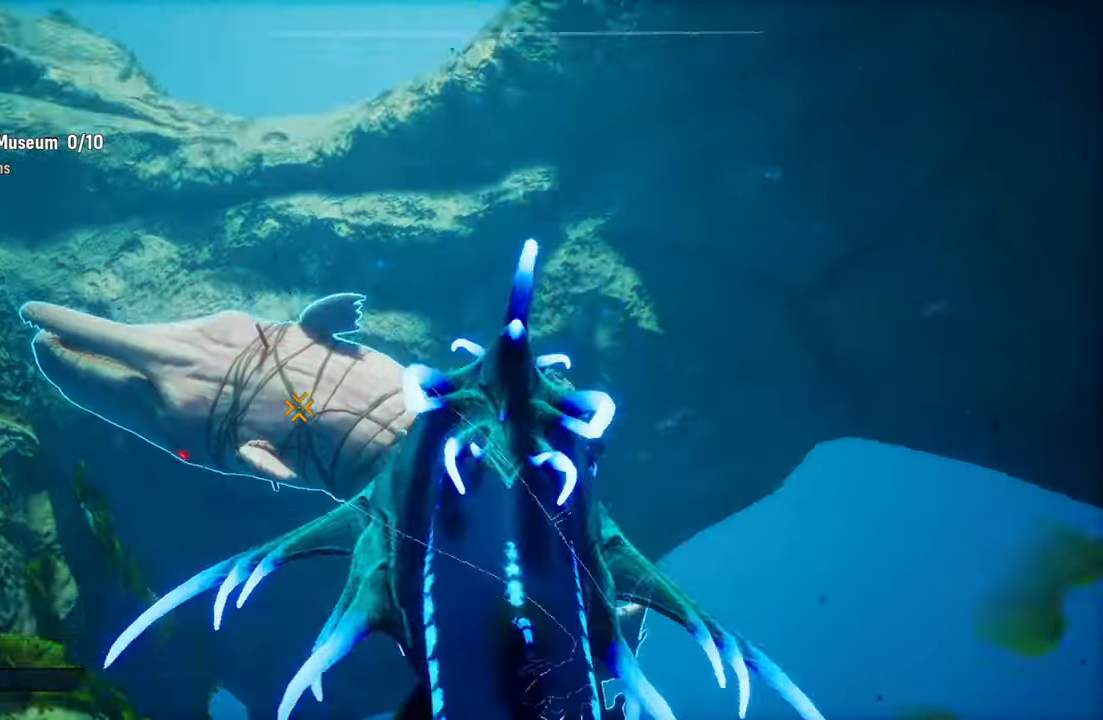
{"dt_ms": 500, "buttons": [], "left_stick": "center", "right_stick": "up-left", "events": [[40, "left_stick", "center"], [40, "right_stick", "center"], [300, "right_stick", "up"], [440, "right_stick", "up-left"]]}
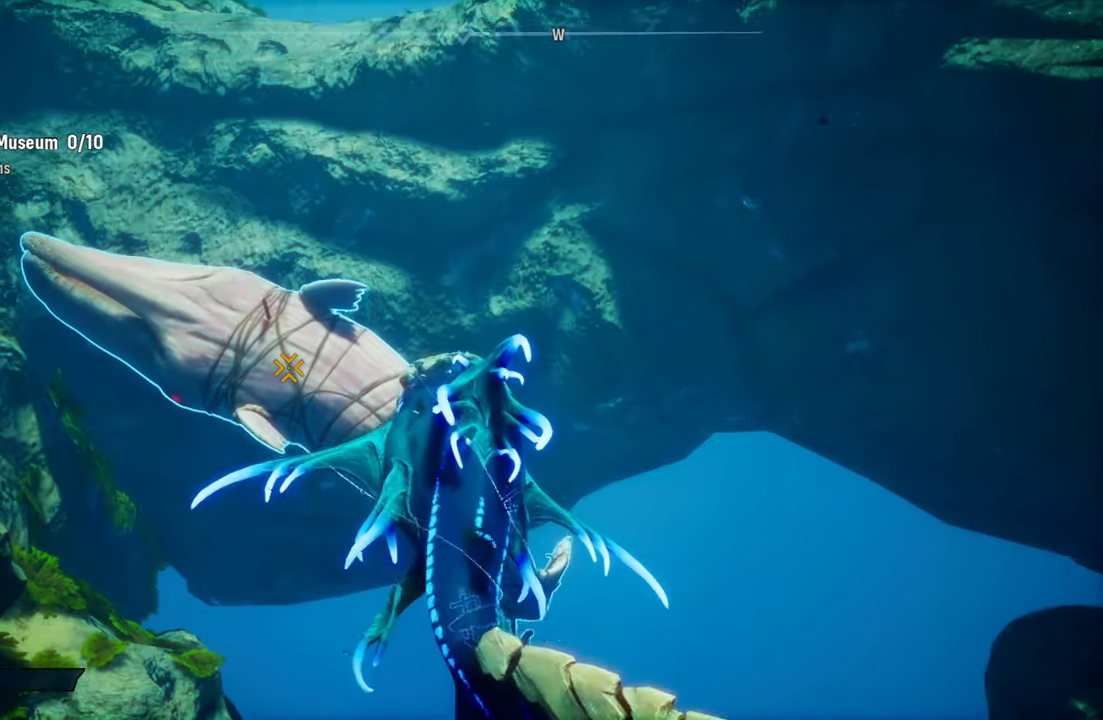
{"dt_ms": 500, "buttons": [], "left_stick": "left", "right_stick": "down", "events": [[40, "right_stick", "left"], [140, "left_stick", "left"], [240, "right_stick", "center"], [500, "right_stick", "down"]]}
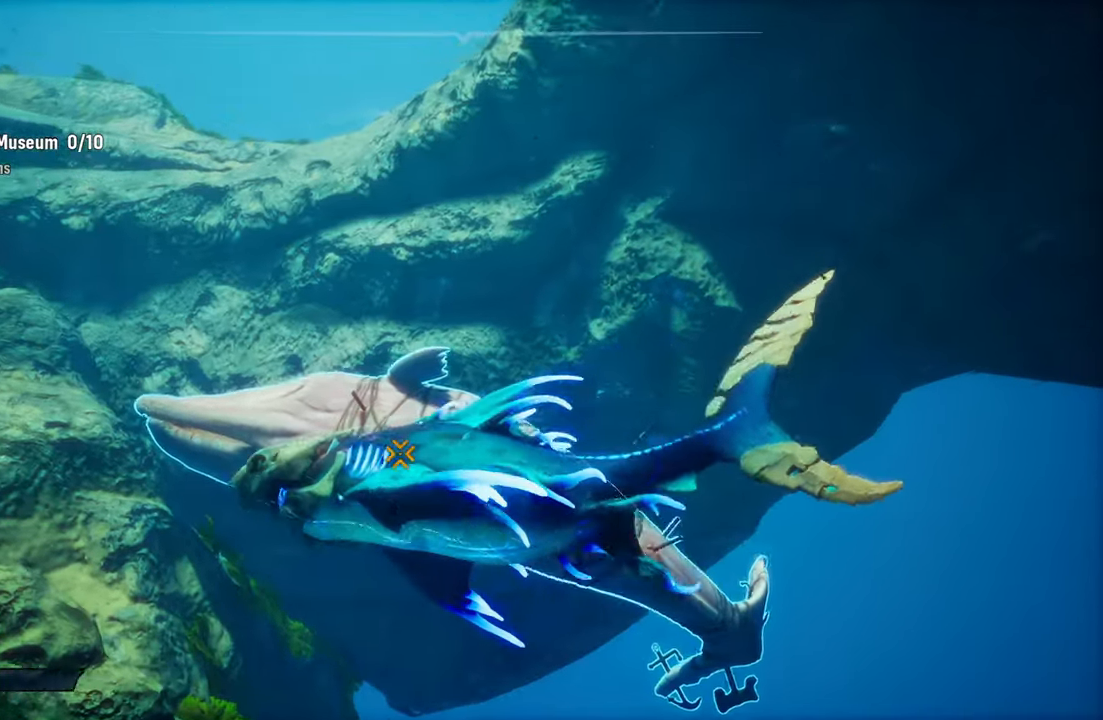
{"dt_ms": 500, "buttons": [], "left_stick": "up-right", "right_stick": "right", "events": [[180, "left_stick", "up"], [180, "right_stick", "center"], [240, "left_stick", "up-right"], [420, "right_stick", "right"]]}
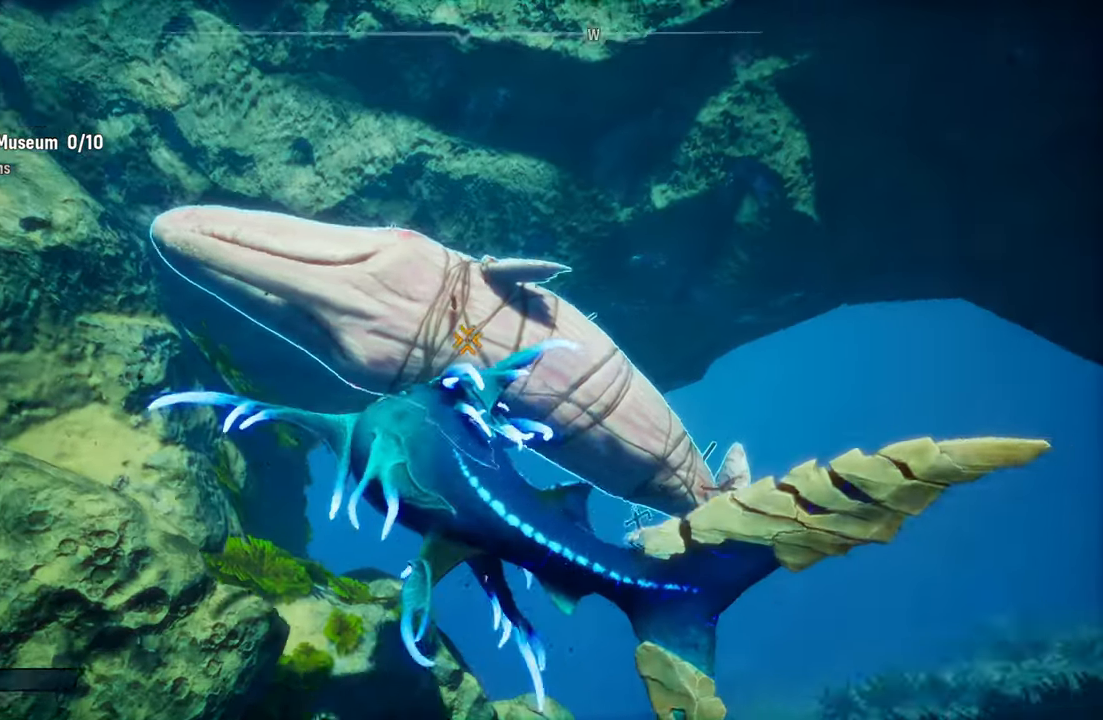
{"dt_ms": 500, "buttons": [], "left_stick": "left", "right_stick": "up", "events": [[60, "left_stick", "center"], [80, "right_stick", "center"], [380, "left_stick", "left"], [400, "right_stick", "up"]]}
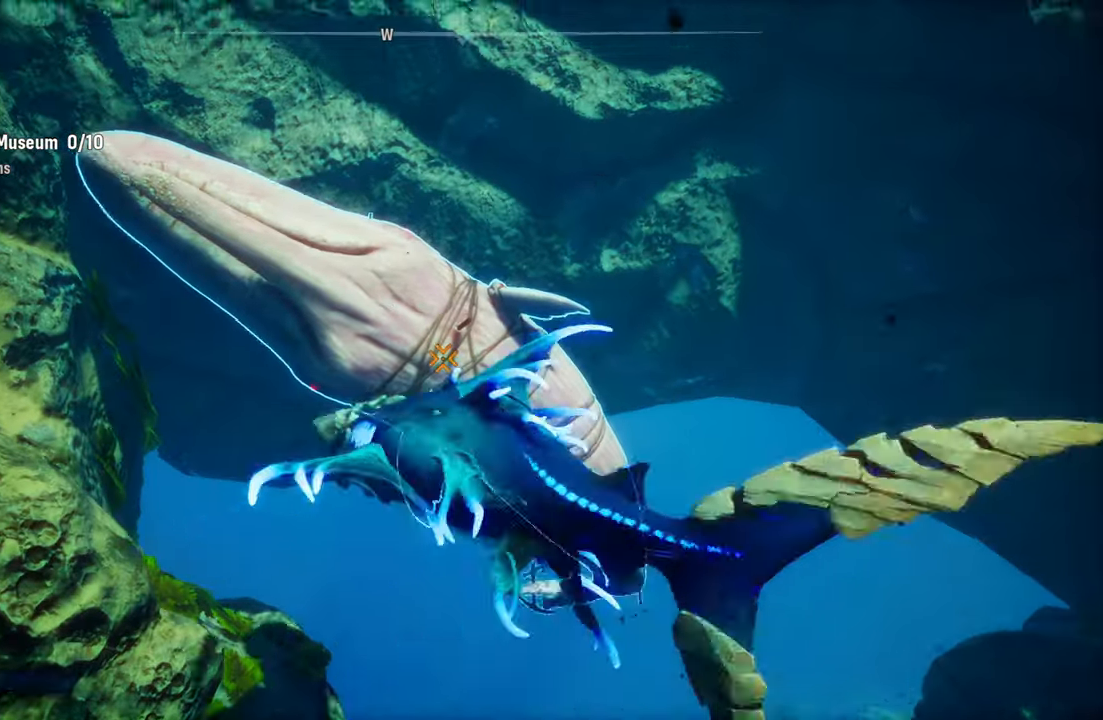
{"dt_ms": 500, "buttons": [], "left_stick": "center", "right_stick": "center", "events": [[80, "left_stick", "center"], [120, "right_stick", "center"]]}